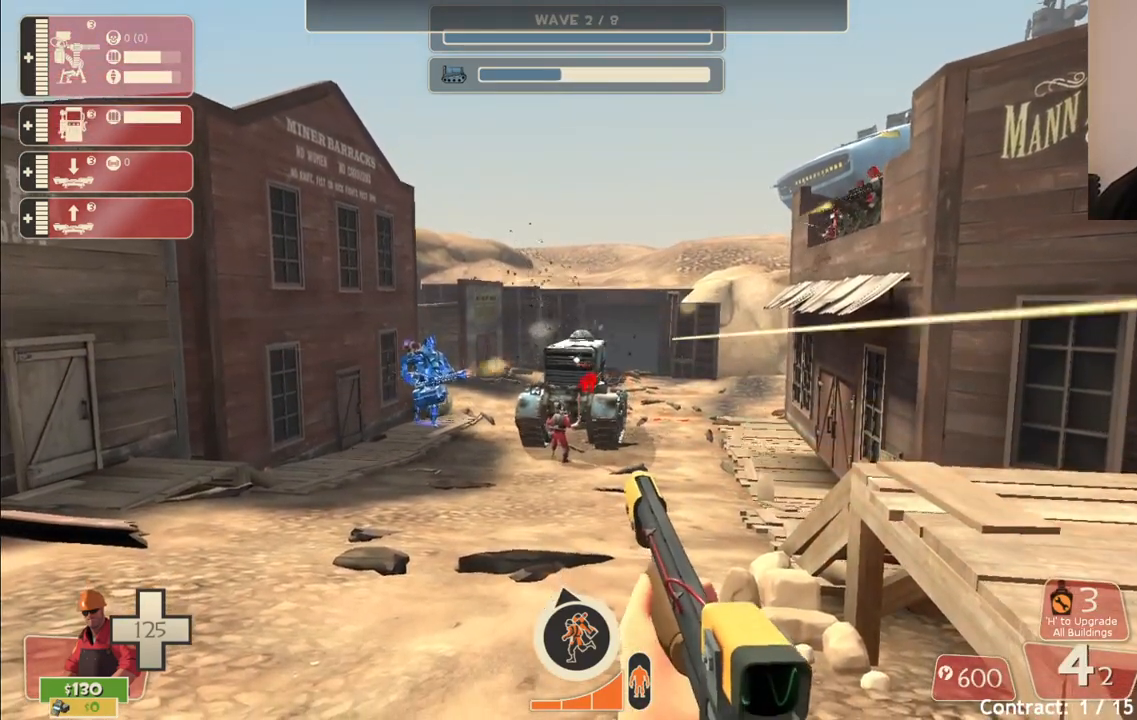
Gameplay with a controller (PlayStation layout); each line is a JSON object with the inputs held at the frame after it. "events" lists button and stick changes between this image and that frame as [ms after this image, input, new state], when the widget could be followed in between.
{"buttons": ["R2"], "left_stick": "center", "right_stick": "center", "events": []}
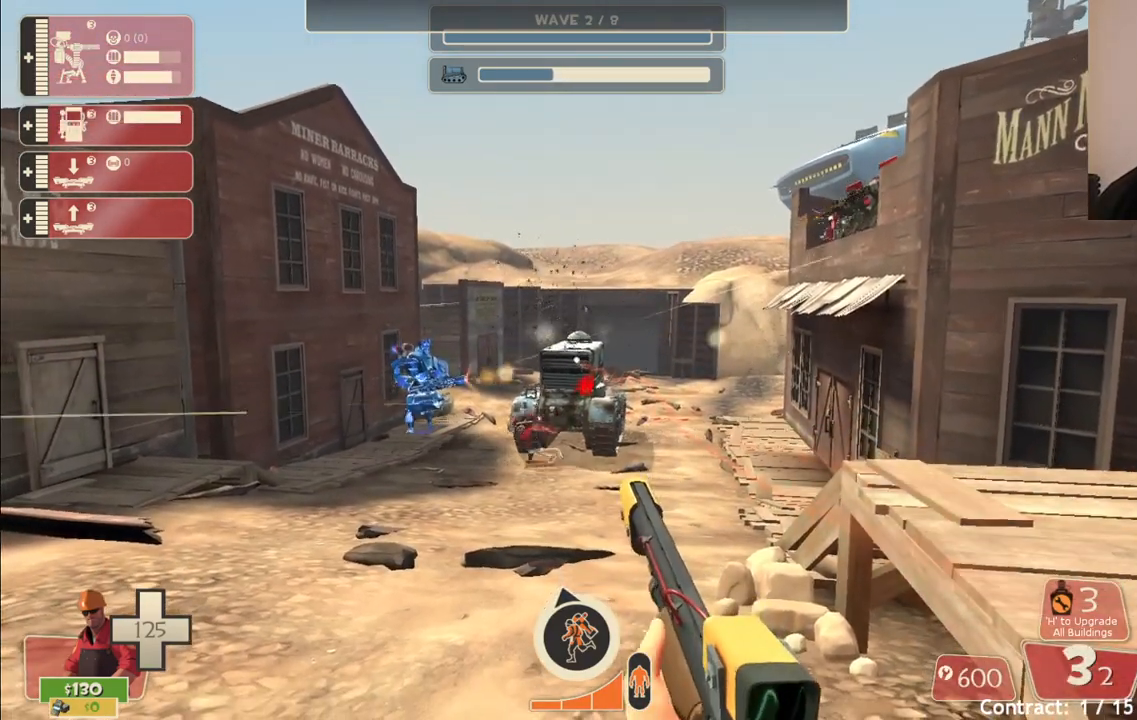
{"buttons": ["R2"], "left_stick": "center", "right_stick": "center", "events": []}
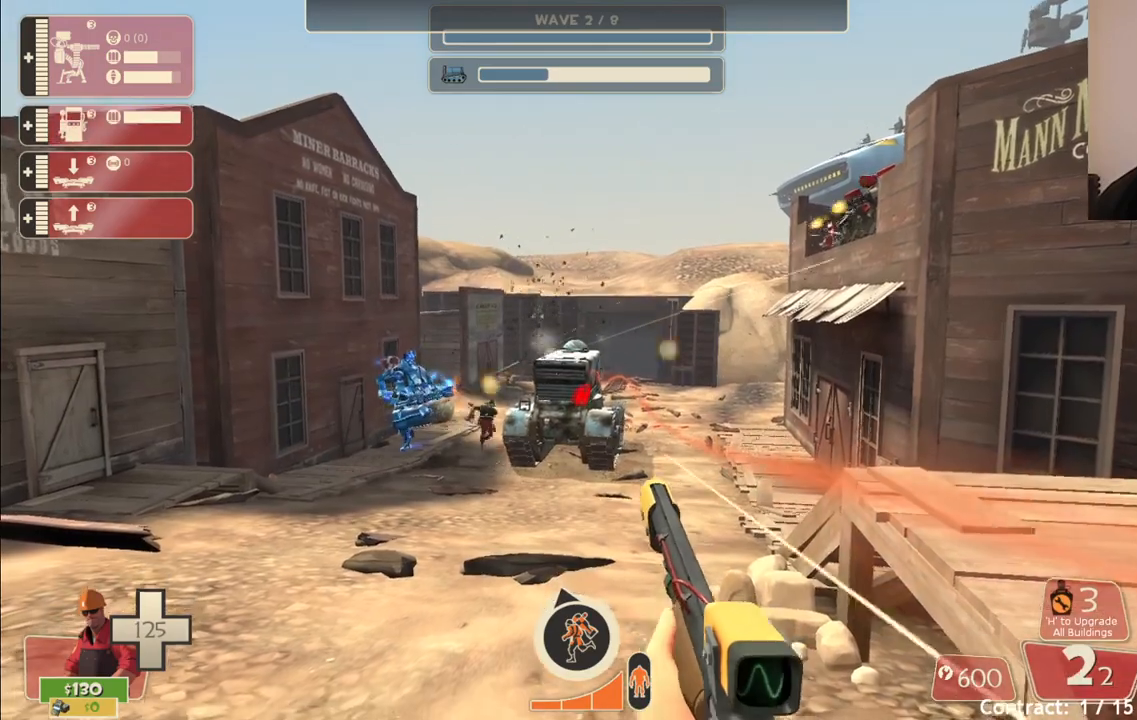
{"buttons": ["R2"], "left_stick": "center", "right_stick": "center", "events": []}
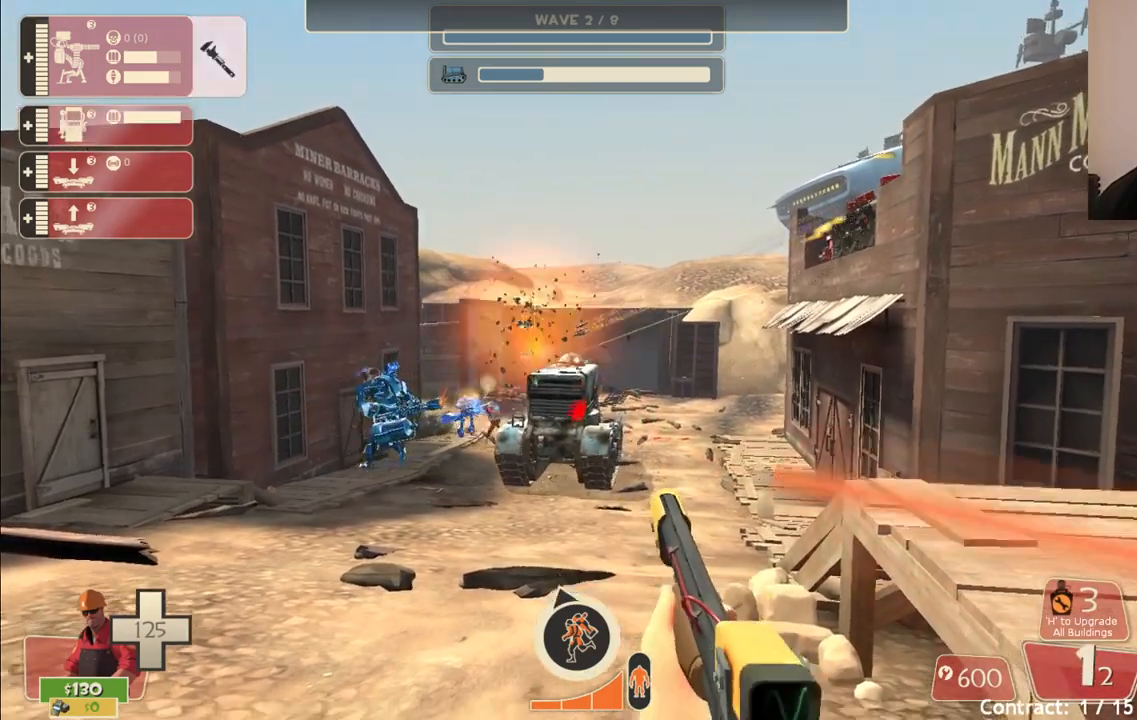
{"buttons": ["R2"], "left_stick": "center", "right_stick": "center", "events": []}
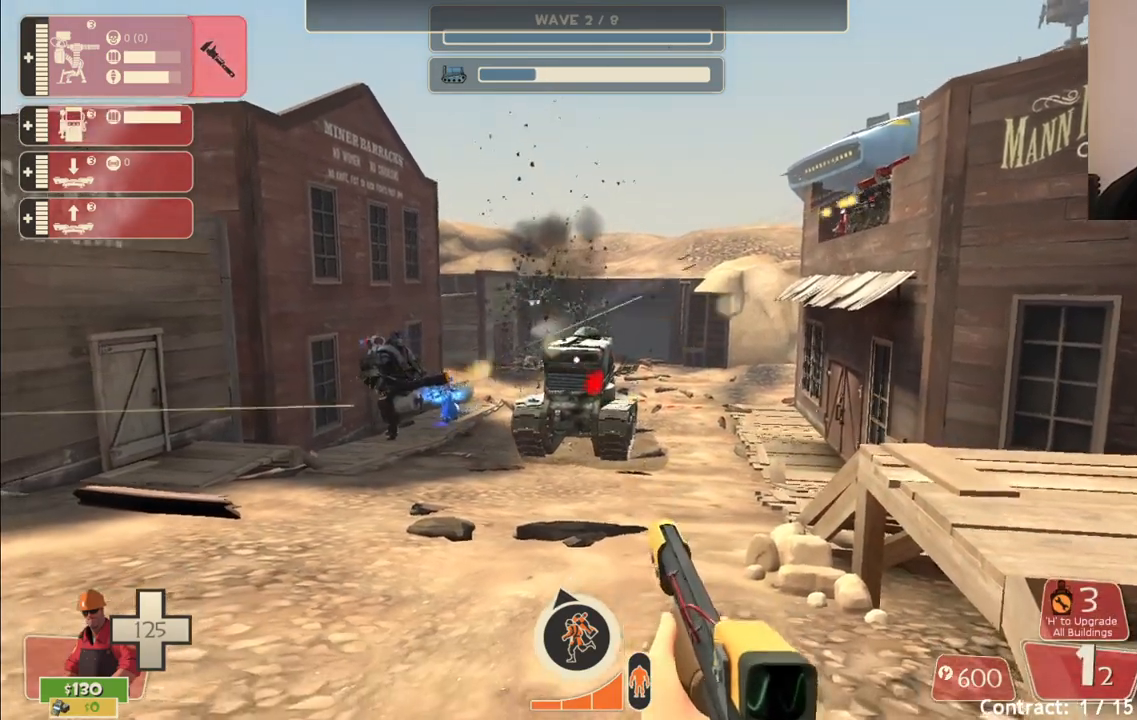
{"buttons": ["R2"], "left_stick": "center", "right_stick": "center", "events": []}
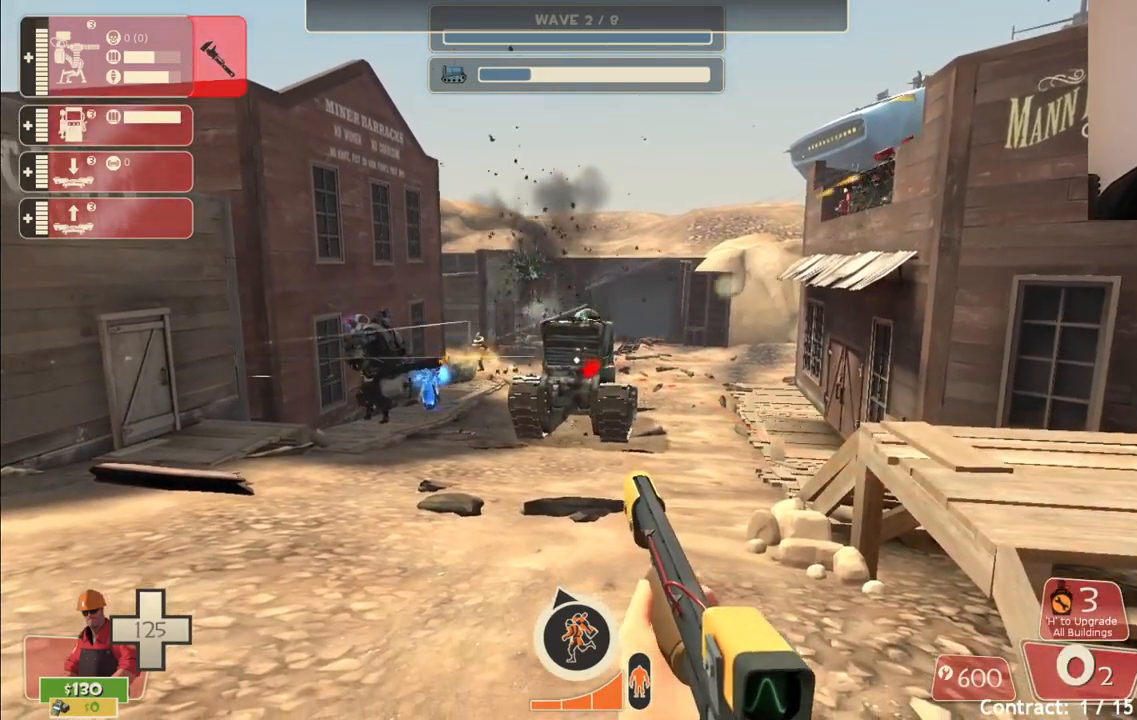
{"buttons": ["R2"], "left_stick": "center", "right_stick": "center", "events": []}
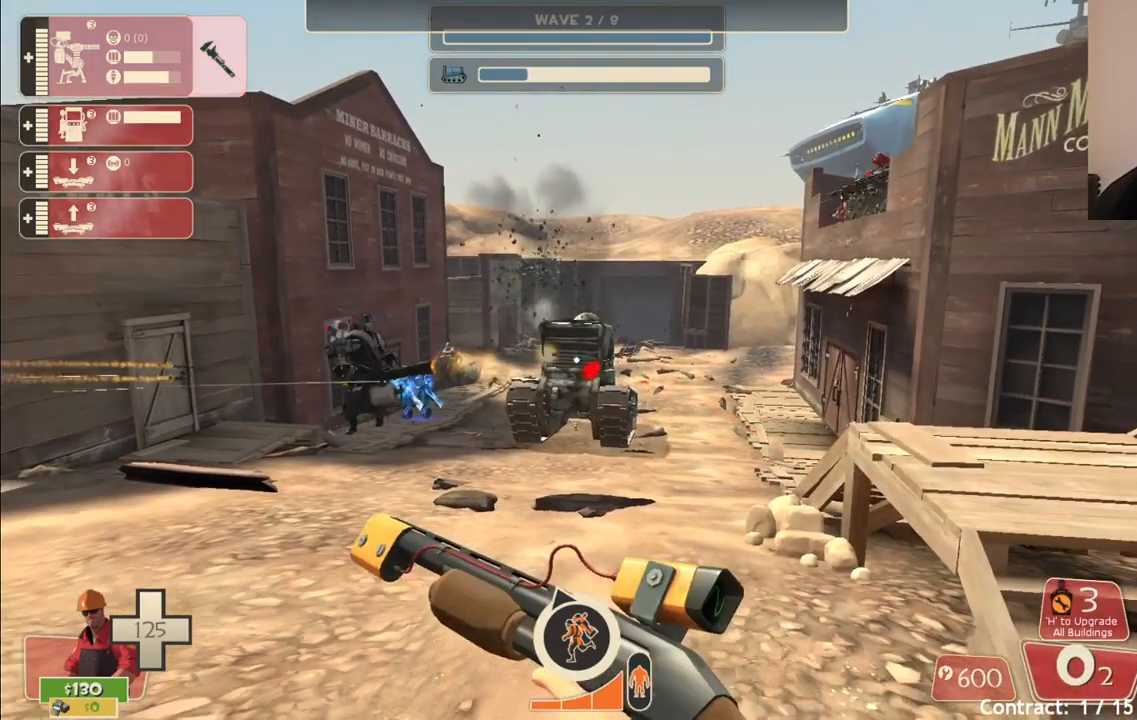
{"buttons": ["R2"], "left_stick": "center", "right_stick": "center", "events": []}
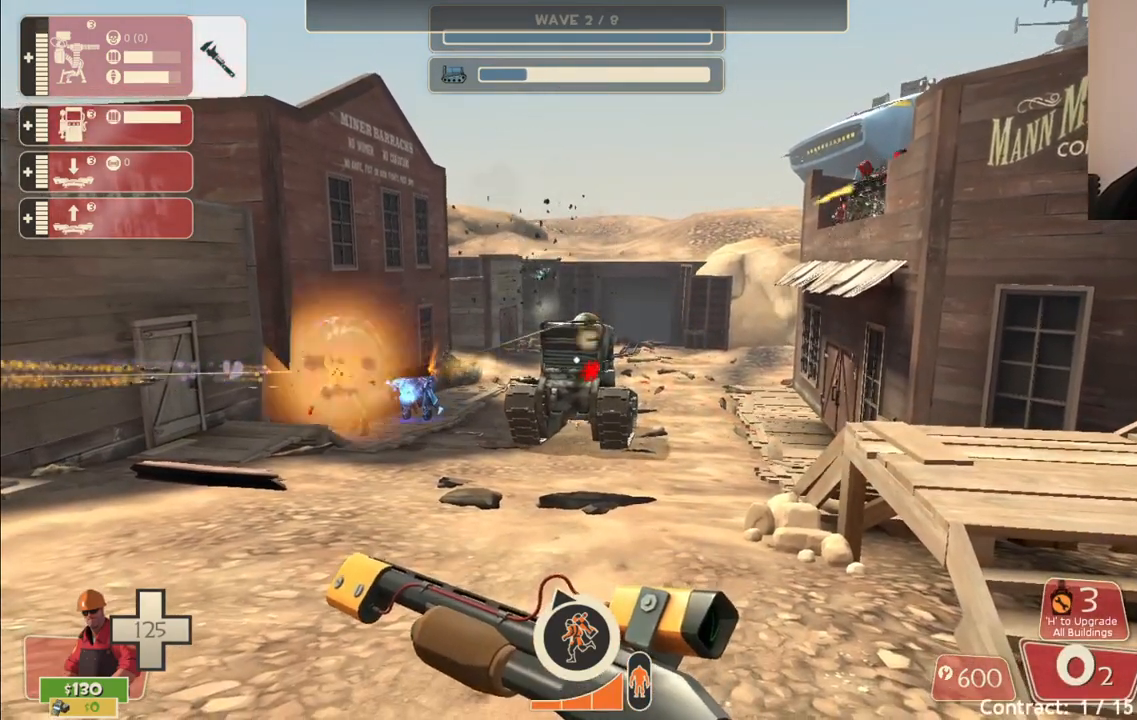
{"buttons": ["R2"], "left_stick": "center", "right_stick": "center", "events": []}
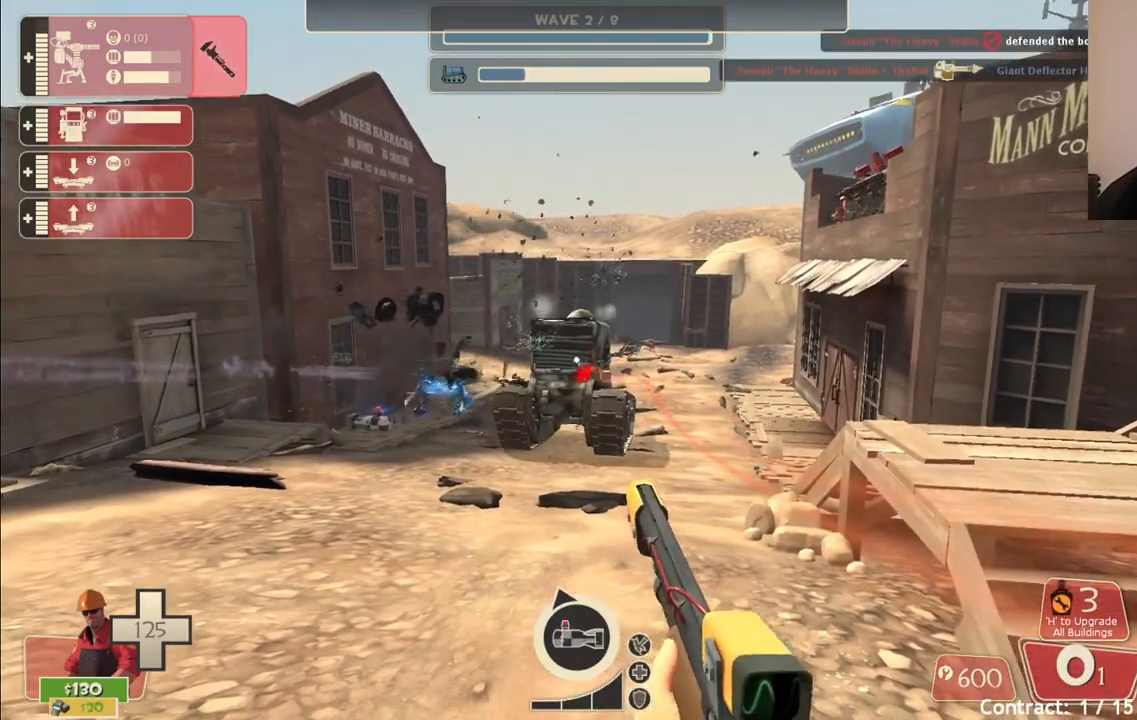
{"buttons": ["R2"], "left_stick": "center", "right_stick": "center", "events": []}
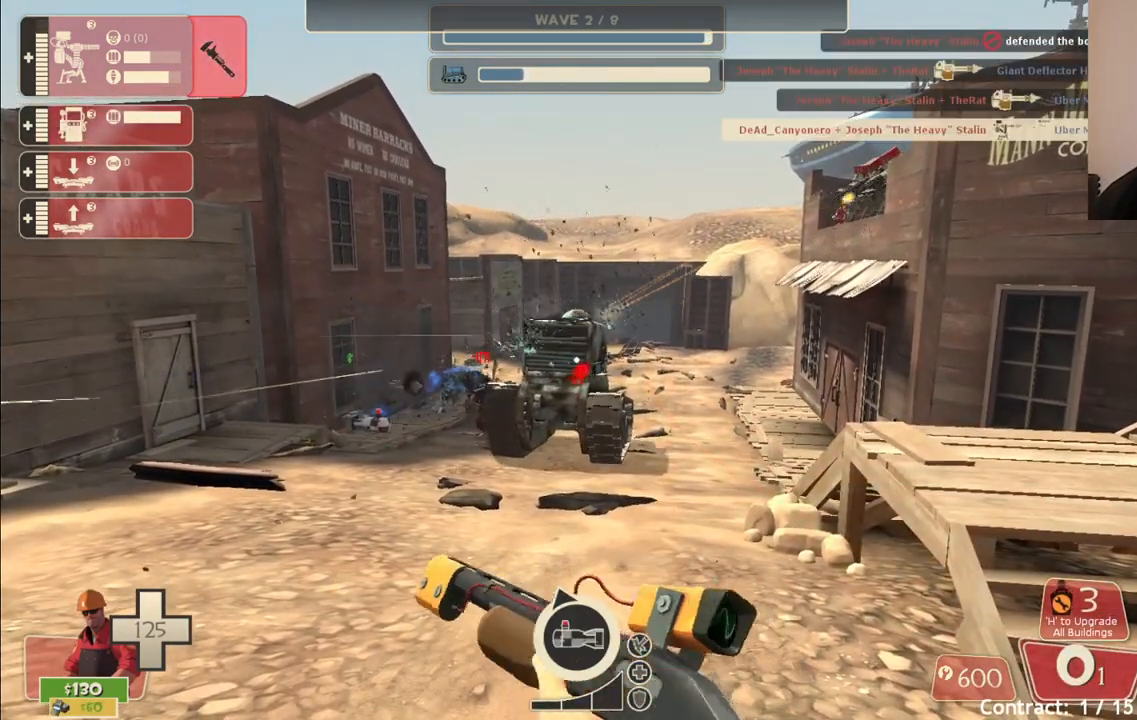
{"buttons": ["R2"], "left_stick": "center", "right_stick": "center", "events": []}
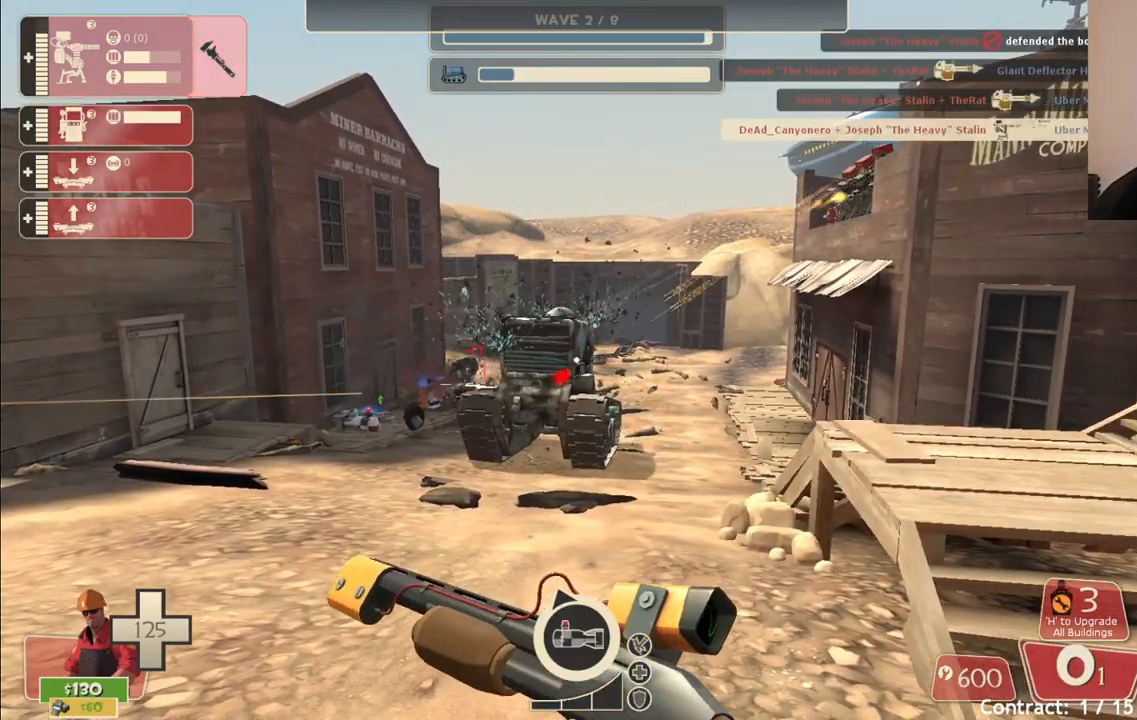
{"buttons": ["R2"], "left_stick": "center", "right_stick": "center", "events": []}
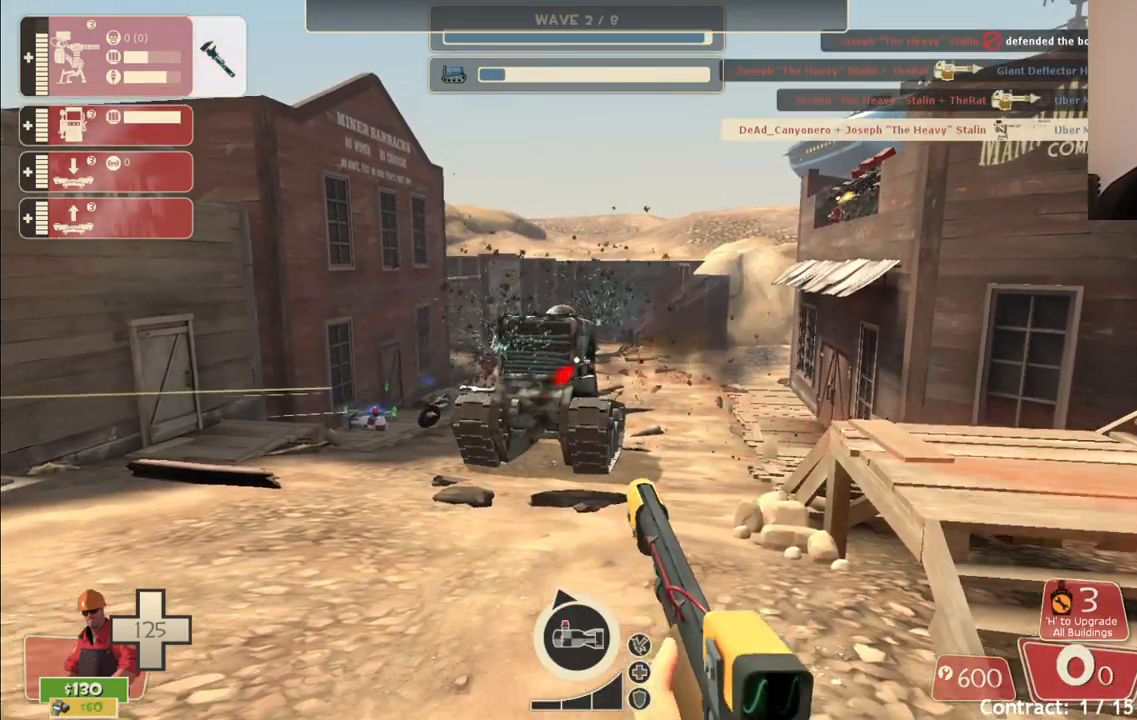
{"buttons": ["R2"], "left_stick": "center", "right_stick": "center", "events": []}
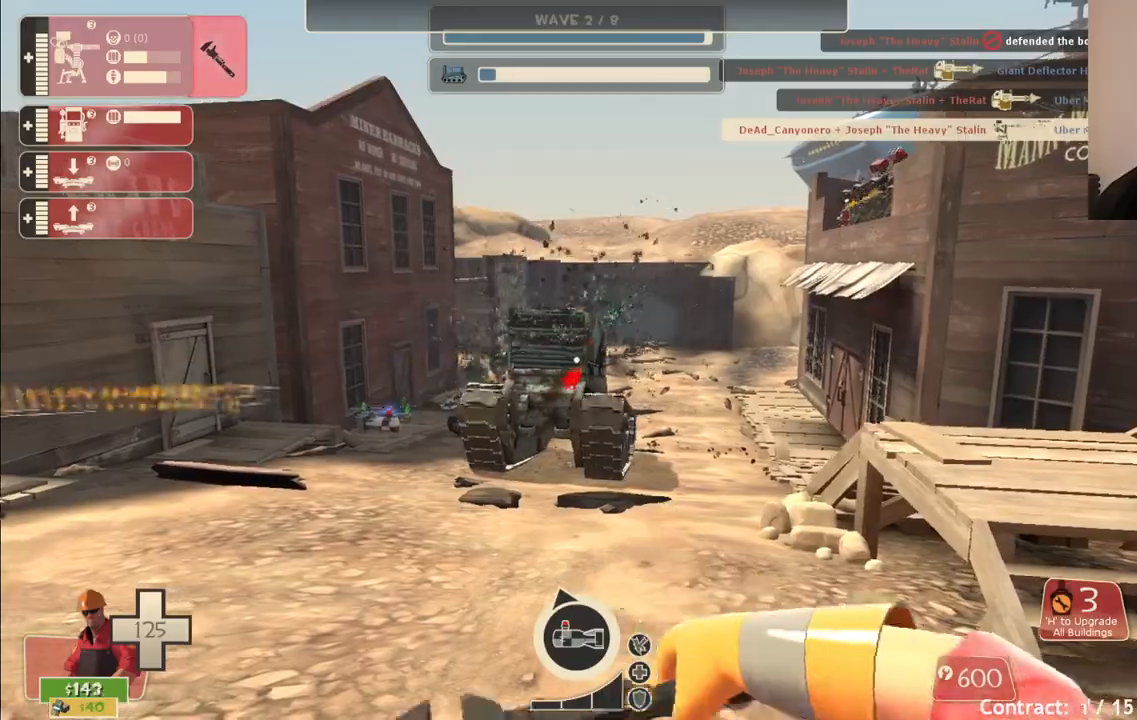
{"buttons": ["R2"], "left_stick": "center", "right_stick": "center", "events": []}
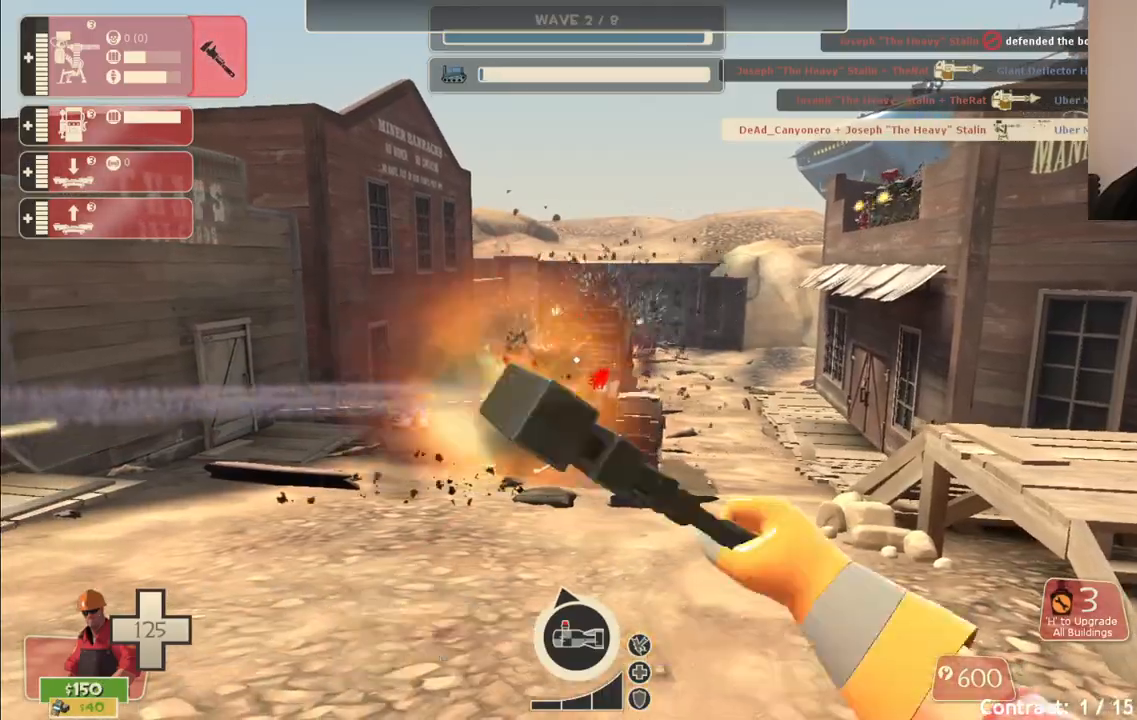
{"buttons": [], "left_stick": "up", "right_stick": "center", "events": [[183, "left_stick", "up"], [217, "R2", "up"]]}
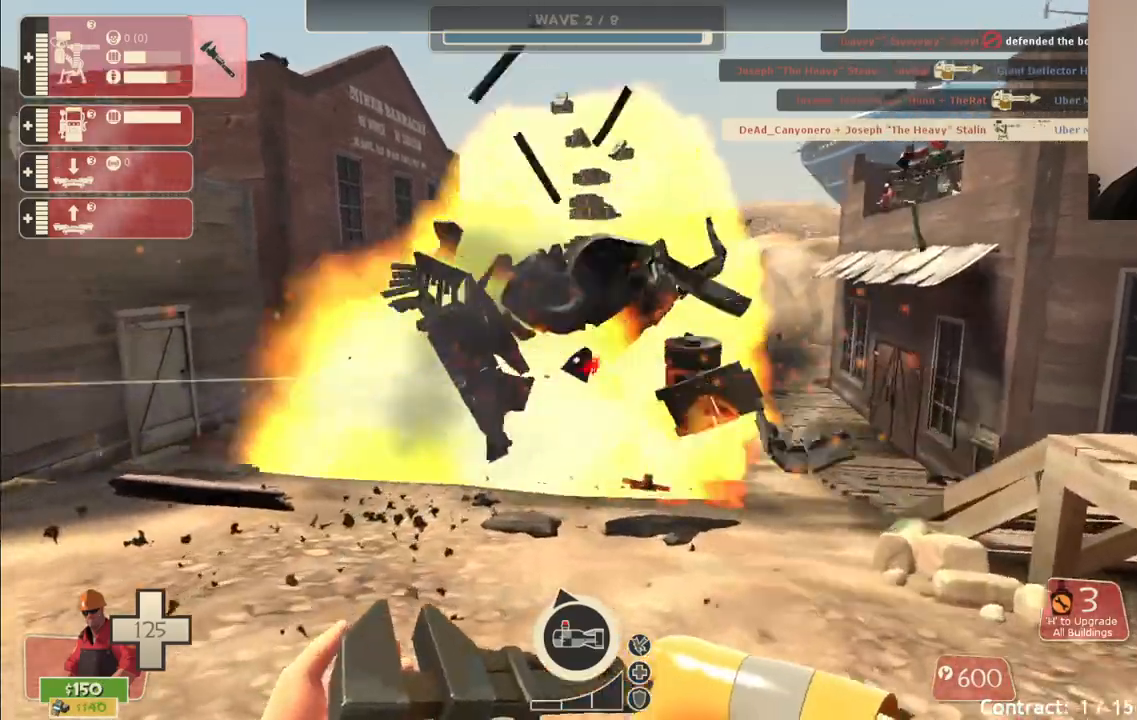
{"buttons": [], "left_stick": "right", "right_stick": "center", "events": [[317, "right_stick", "right"], [333, "left_stick", "right"], [483, "right_stick", "center"]]}
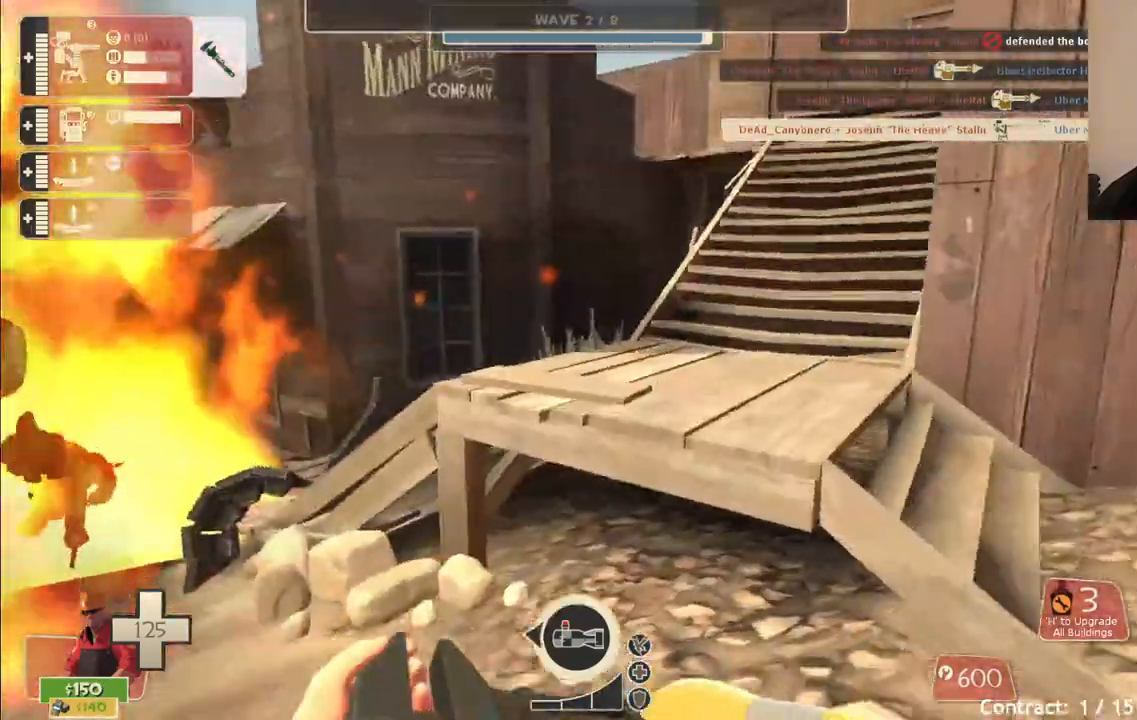
{"buttons": [], "left_stick": "up", "right_stick": "center", "events": [[67, "left_stick", "up-right"], [433, "left_stick", "up"]]}
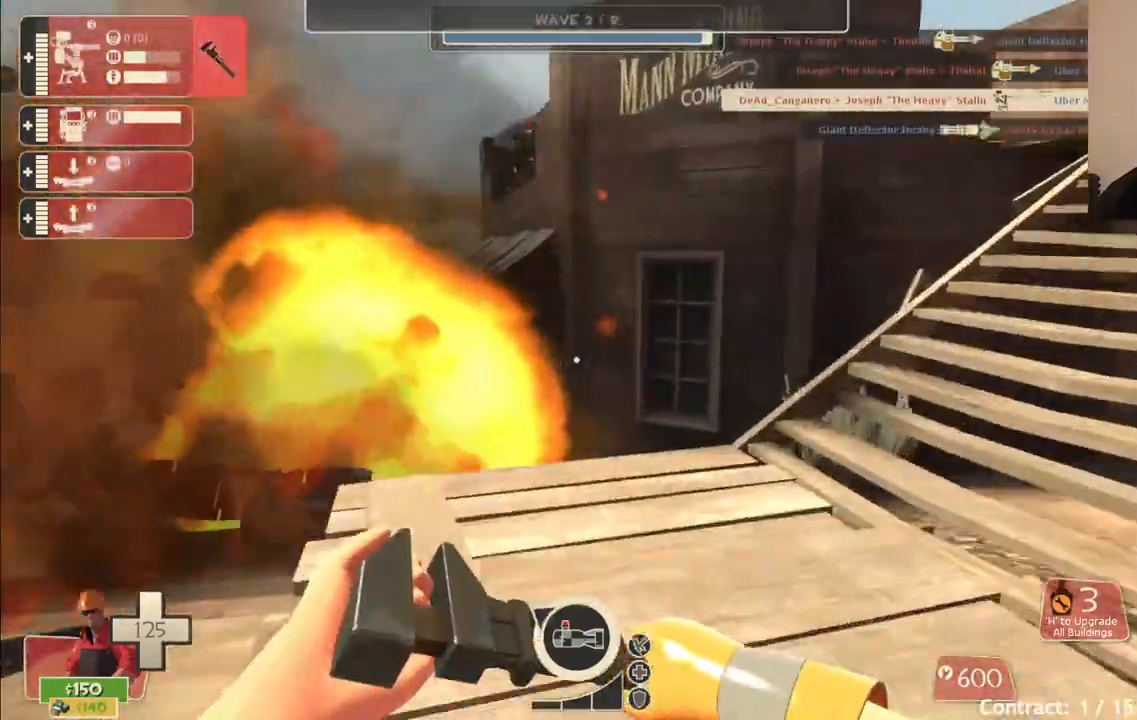
{"buttons": [], "left_stick": "up-right", "right_stick": "center", "events": [[200, "left_stick", "up-right"]]}
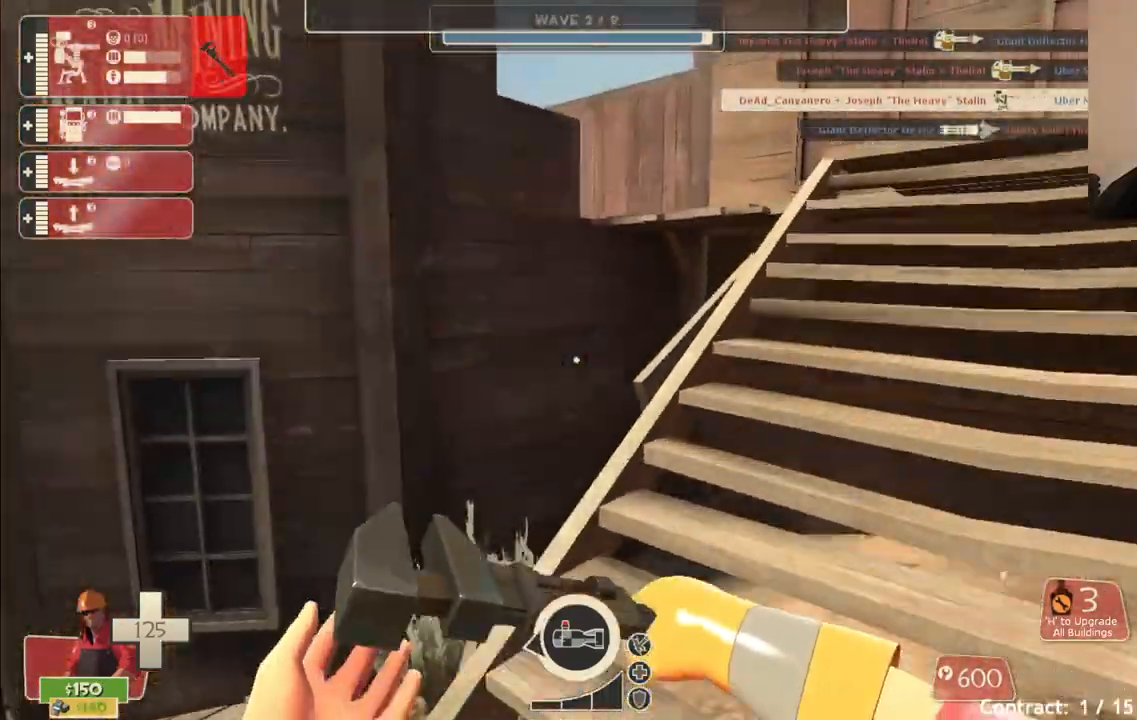
{"buttons": [], "left_stick": "up-right", "right_stick": "center", "events": []}
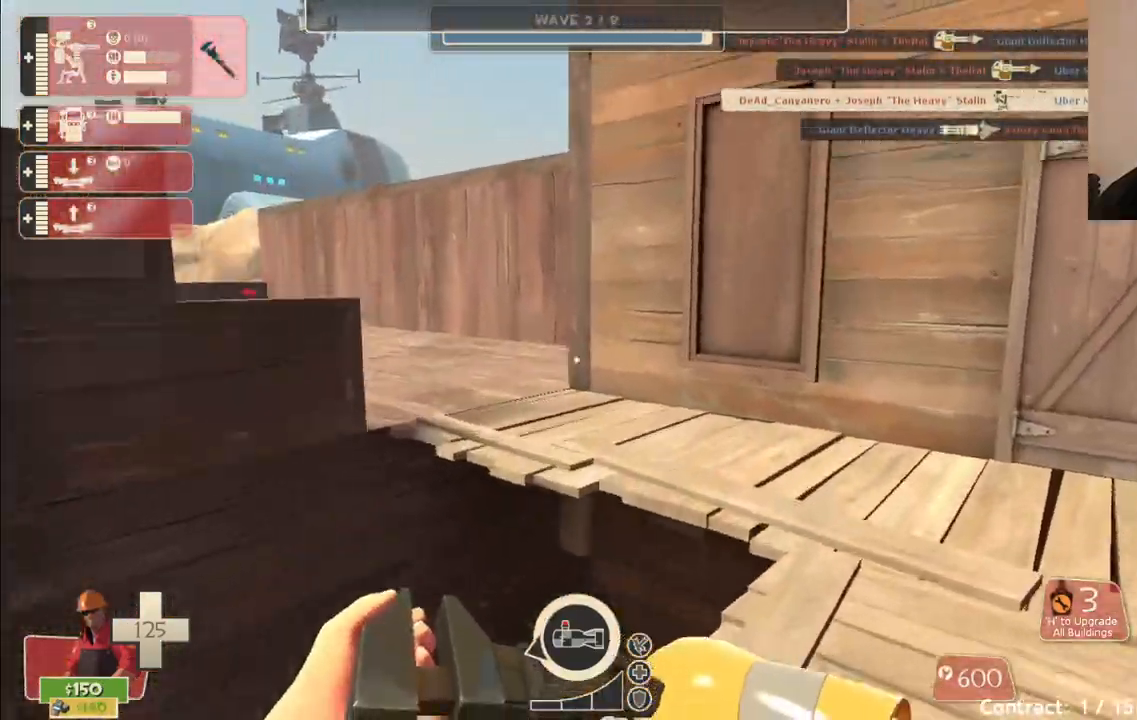
{"buttons": [], "left_stick": "up-right", "right_stick": "center", "events": []}
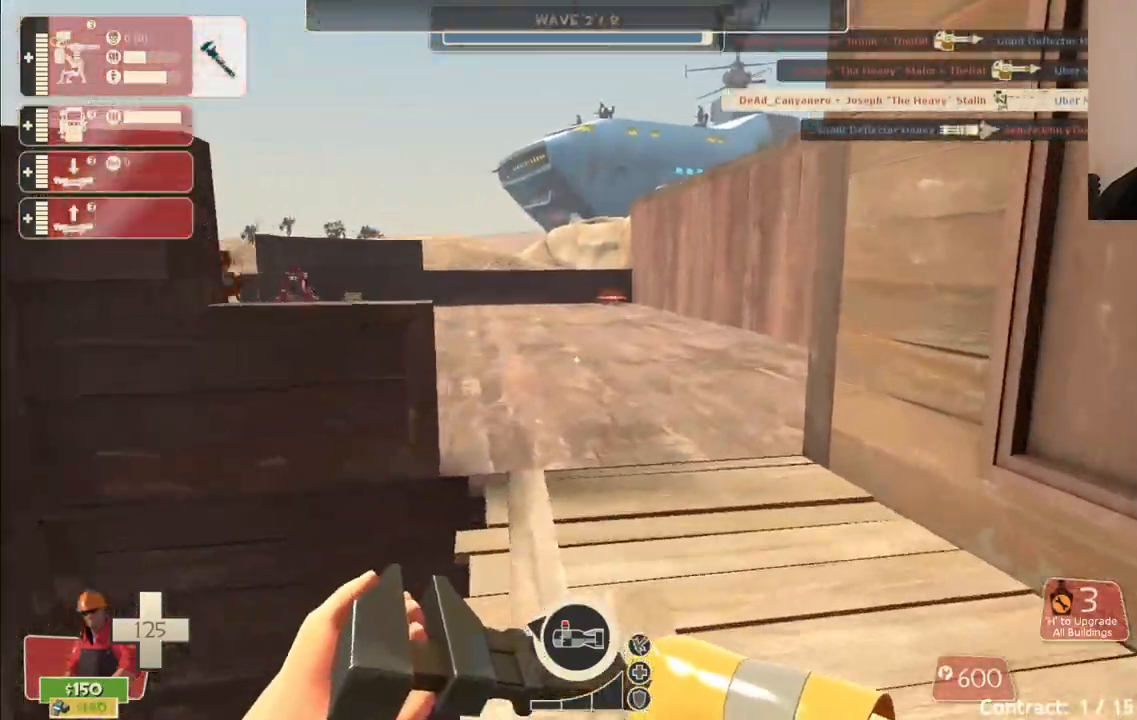
{"buttons": [], "left_stick": "up-right", "right_stick": "center", "events": []}
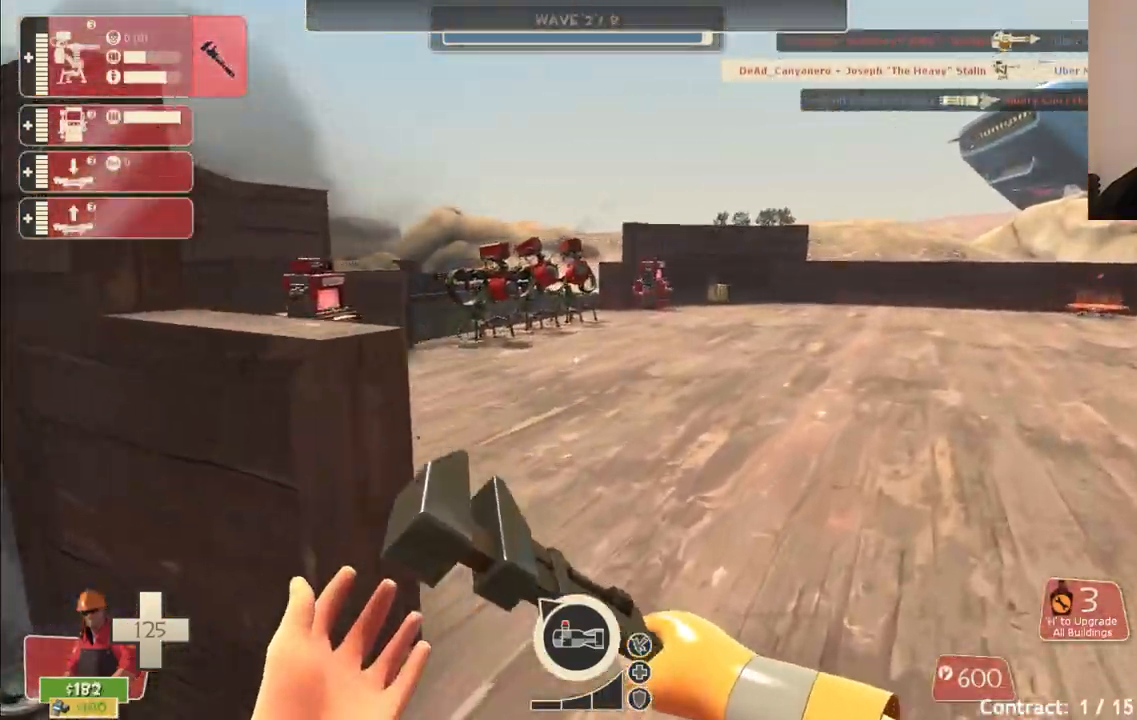
{"buttons": [], "left_stick": "up", "right_stick": "center", "events": [[233, "left_stick", "up"]]}
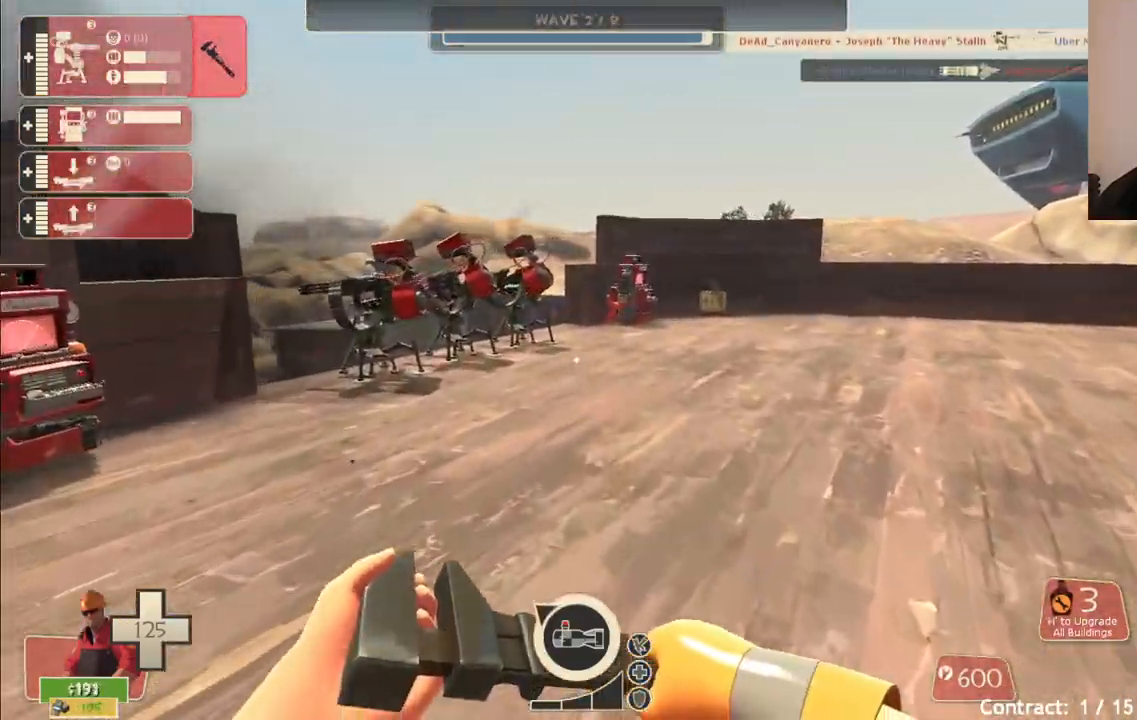
{"buttons": [], "left_stick": "up-left", "right_stick": "center", "events": [[233, "left_stick", "up-left"]]}
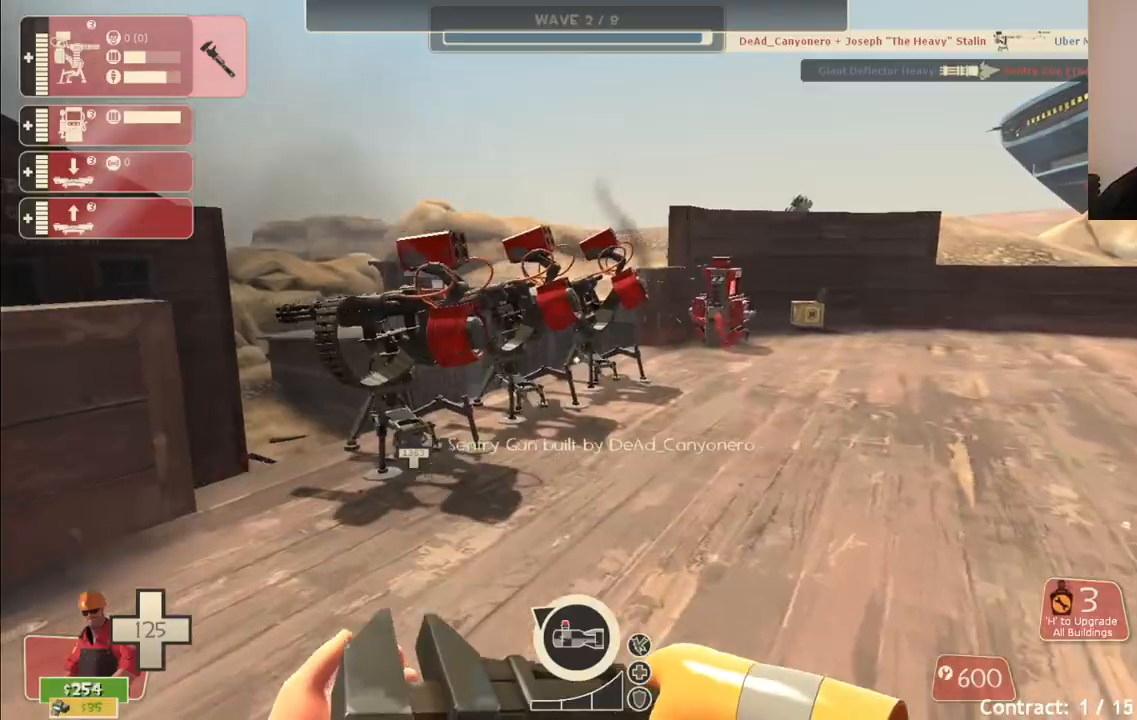
{"buttons": [], "left_stick": "up", "right_stick": "center", "events": [[283, "left_stick", "up"]]}
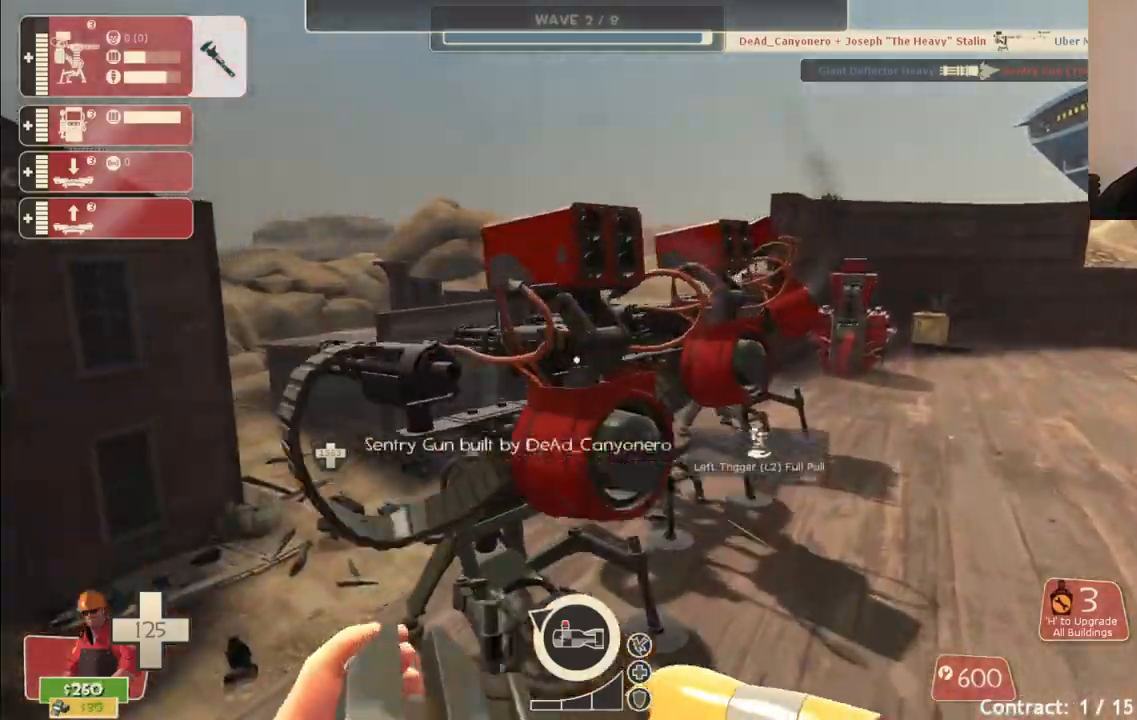
{"buttons": [], "left_stick": "up", "right_stick": "center", "events": []}
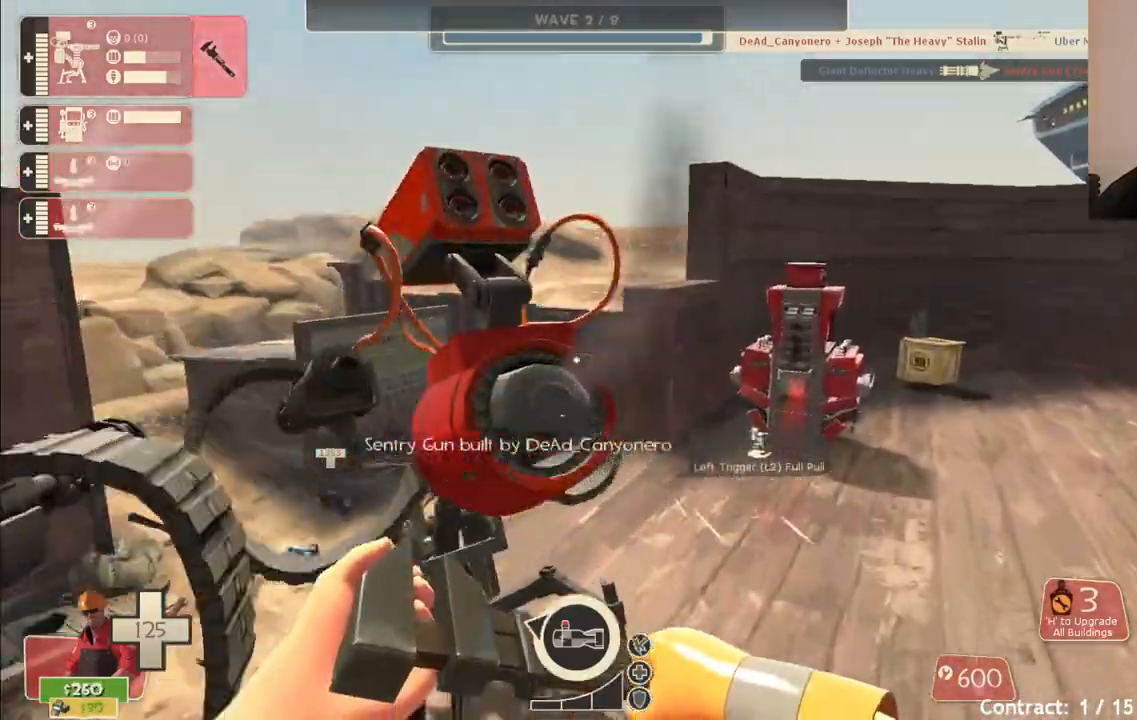
{"buttons": ["R2"], "left_stick": "up", "right_stick": "center", "events": [[367, "R2", "down"]]}
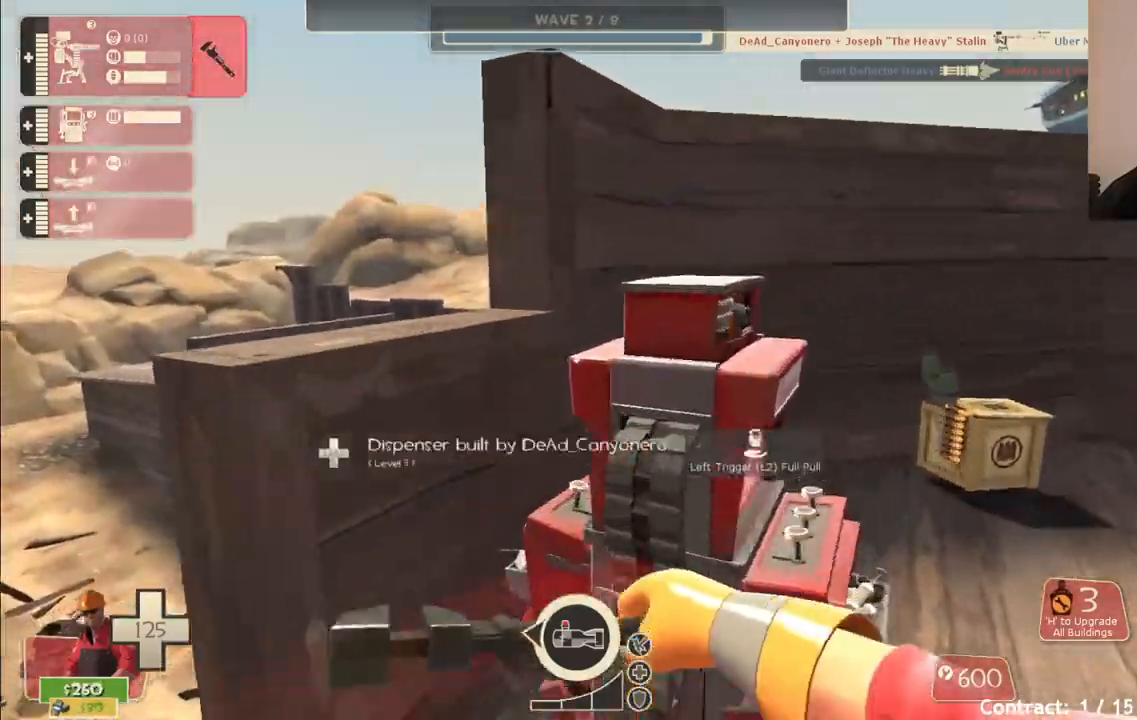
{"buttons": [], "left_stick": "up-right", "right_stick": "center", "events": [[267, "R2", "up"], [400, "left_stick", "up-right"]]}
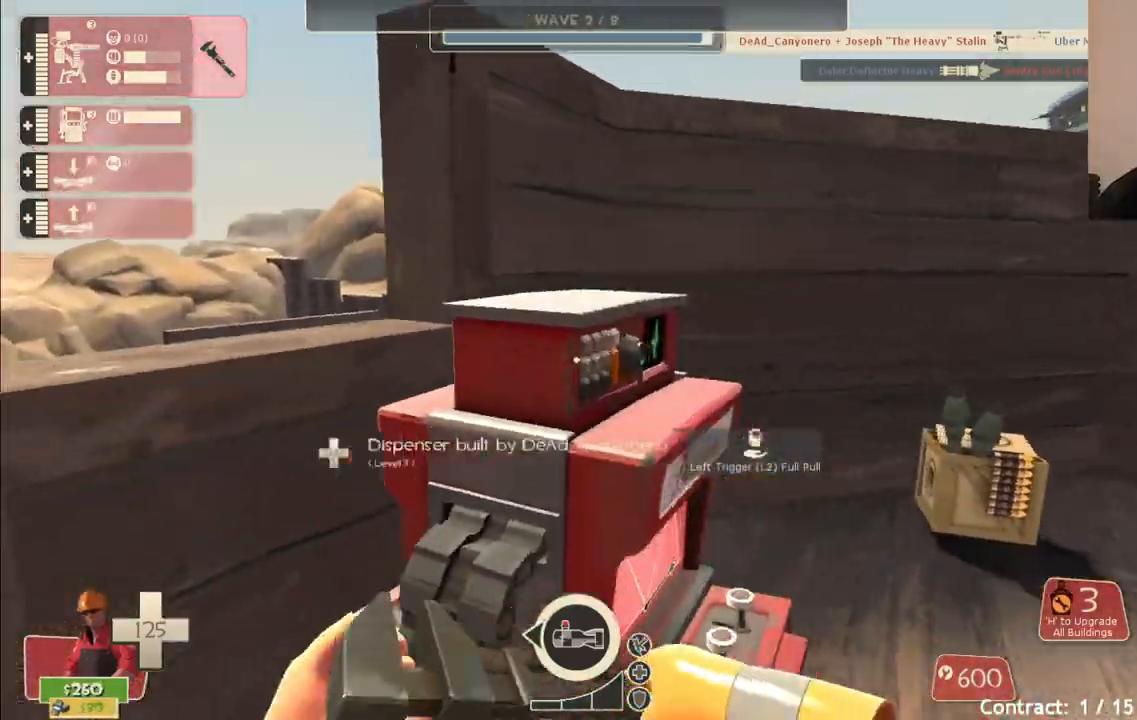
{"buttons": [], "left_stick": "up-right", "right_stick": "center", "events": []}
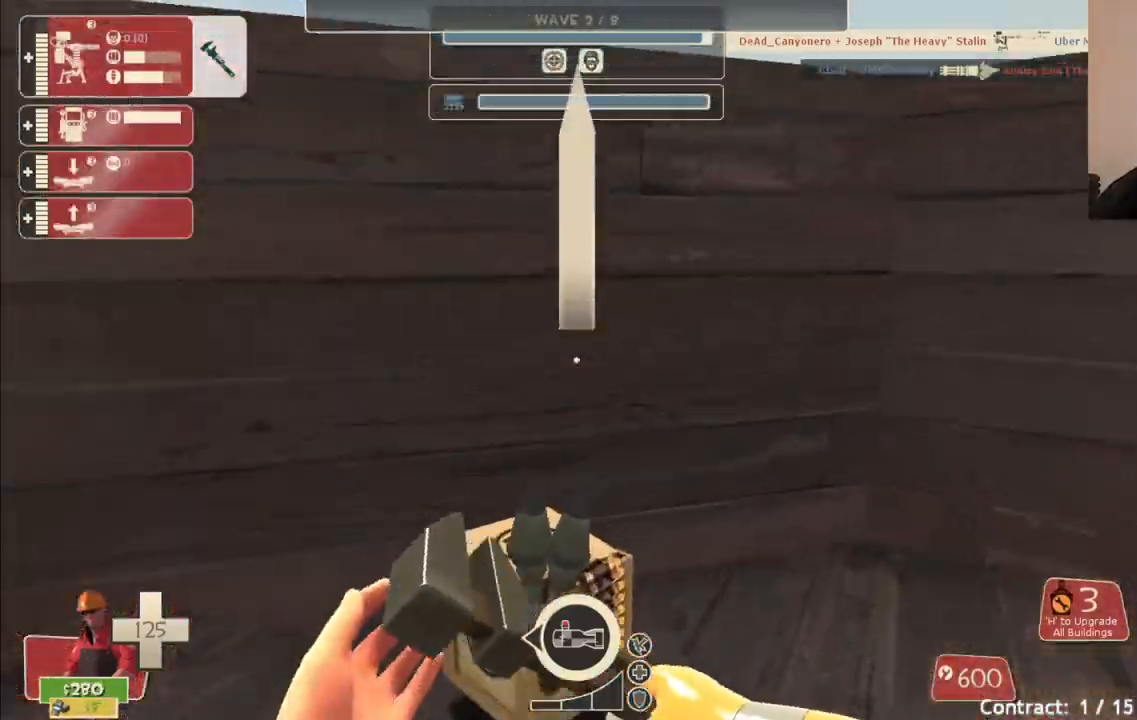
{"buttons": [], "left_stick": "up-left", "right_stick": "center", "events": [[67, "left_stick", "up"], [117, "right_stick", "left"], [183, "left_stick", "left"], [333, "right_stick", "center"], [450, "left_stick", "up-left"]]}
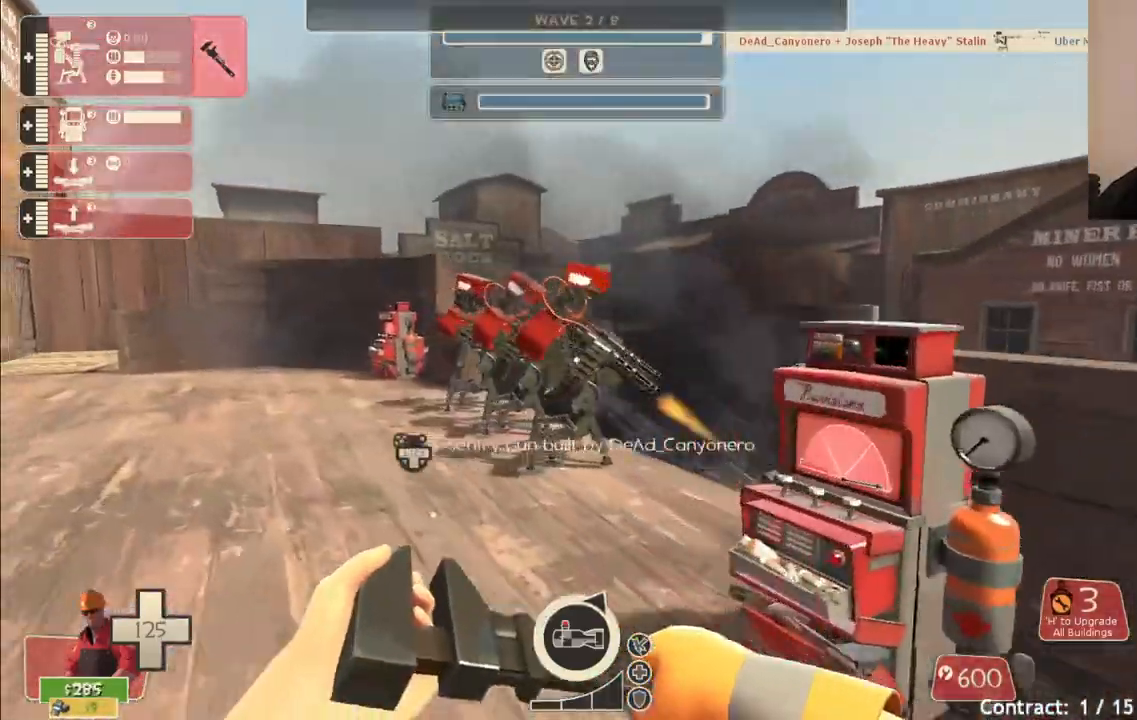
{"buttons": ["R2"], "left_stick": "up-left", "right_stick": "center", "events": [[417, "R2", "down"]]}
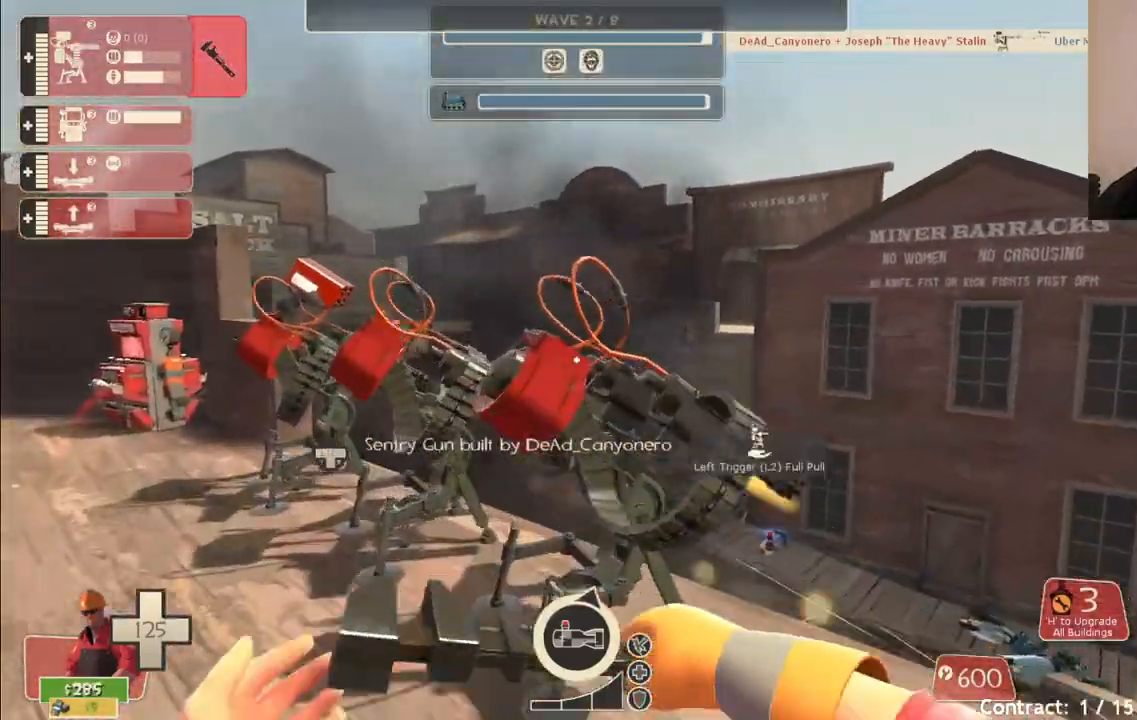
{"buttons": ["R2"], "left_stick": "up-left", "right_stick": "center", "events": []}